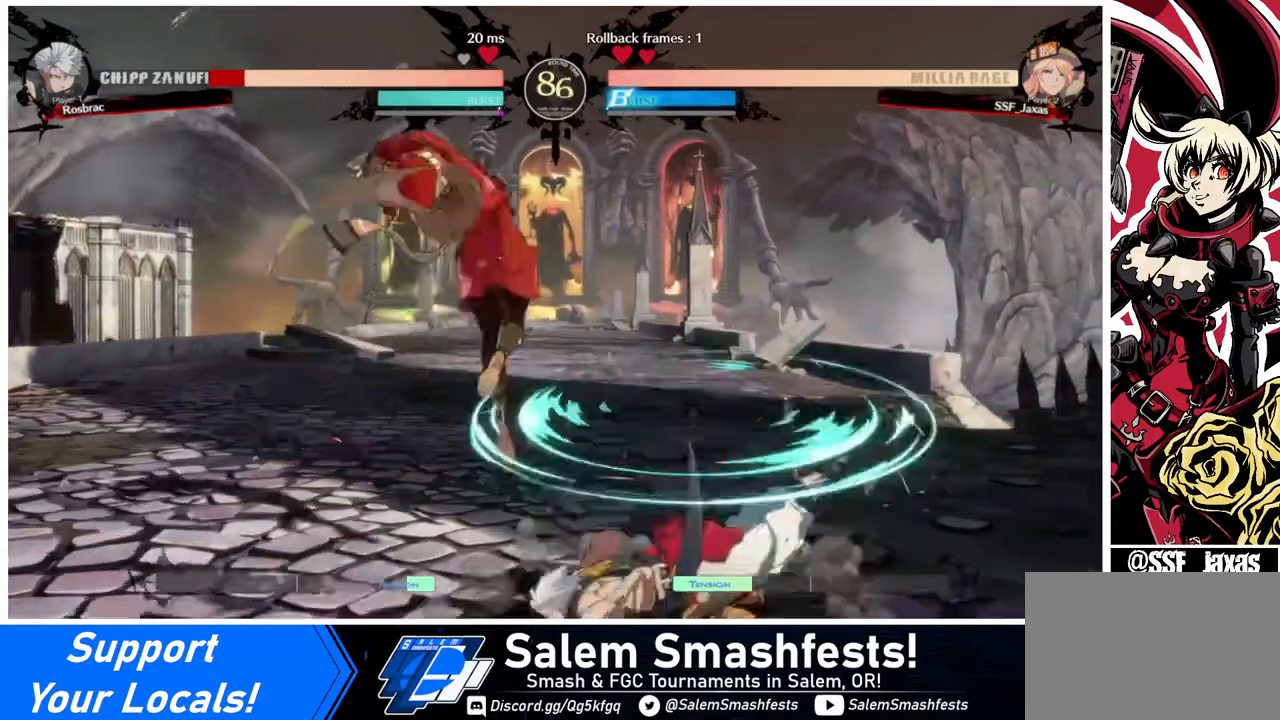
Gameplay with a controller (arcade stick); each line is a JSON object with the inputs held at the frame after it. "events" lists button and stick changes between this image and that frame as [ms after this image, input, new state], when the widget could be followed in between. Not read: L3 R3.
{"buttons": ["SQUARE"], "events": [[160, "DPAD_RIGHT", "down"], [240, "DPAD_RIGHT", "up"], [280, "DPAD_RIGHT", "down"], [440, "DPAD_RIGHT", "up"], [520, "SQUARE", "down"]]}
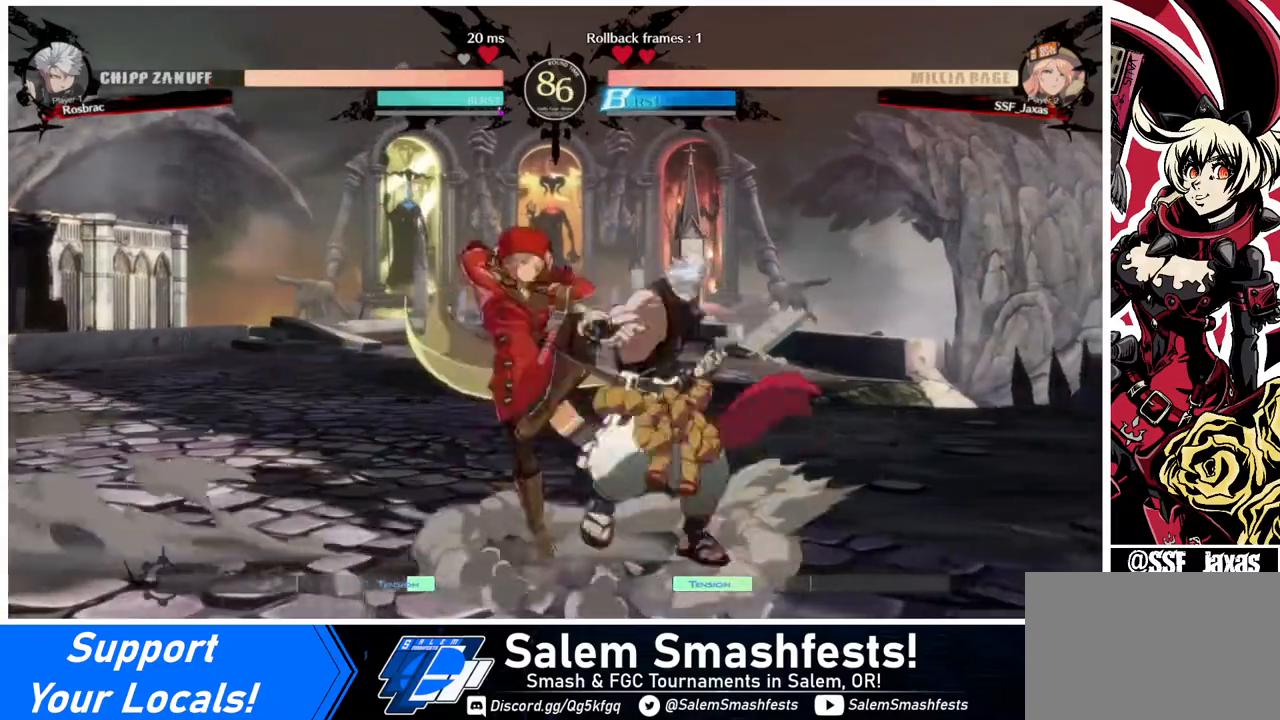
{"buttons": ["DPAD_LEFT"], "events": [[80, "SQUARE", "up"], [480, "DPAD_LEFT", "down"]]}
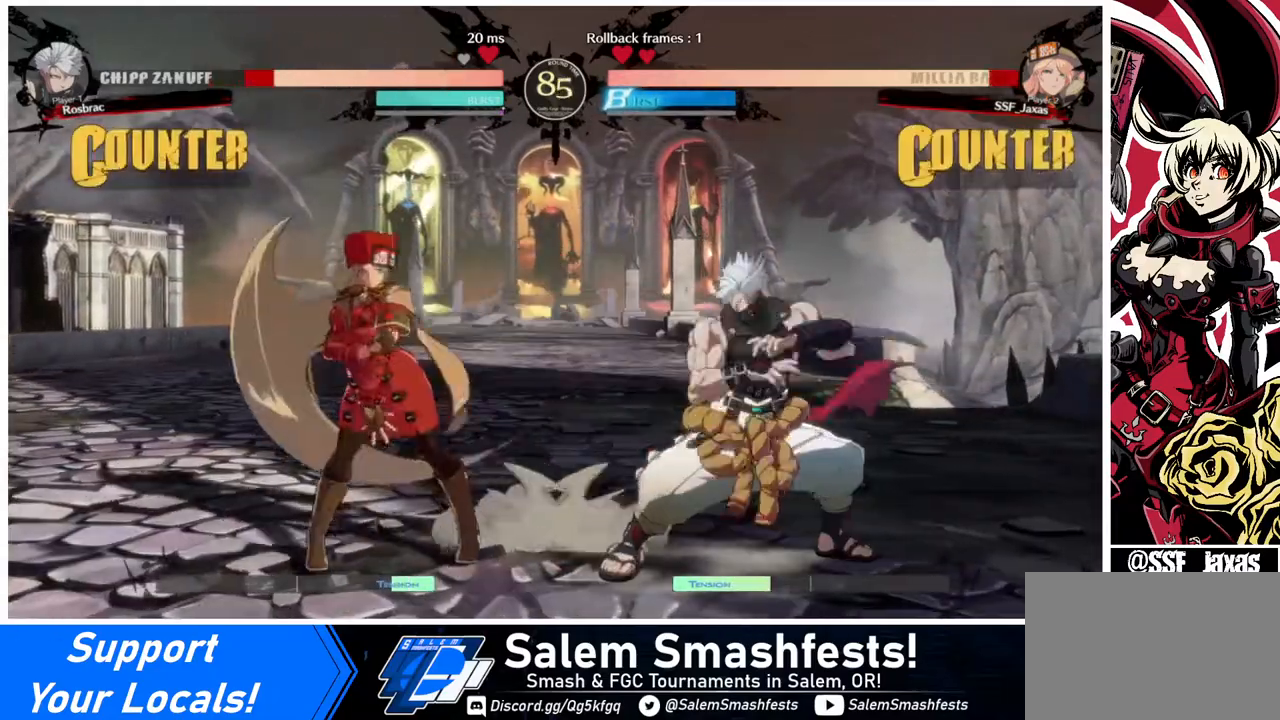
{"buttons": ["DPAD_DOWN", "DPAD_LEFT"], "events": [[80, "DPAD_DOWN", "down"], [160, "SQUARE", "down"], [200, "SQUARE", "up"]]}
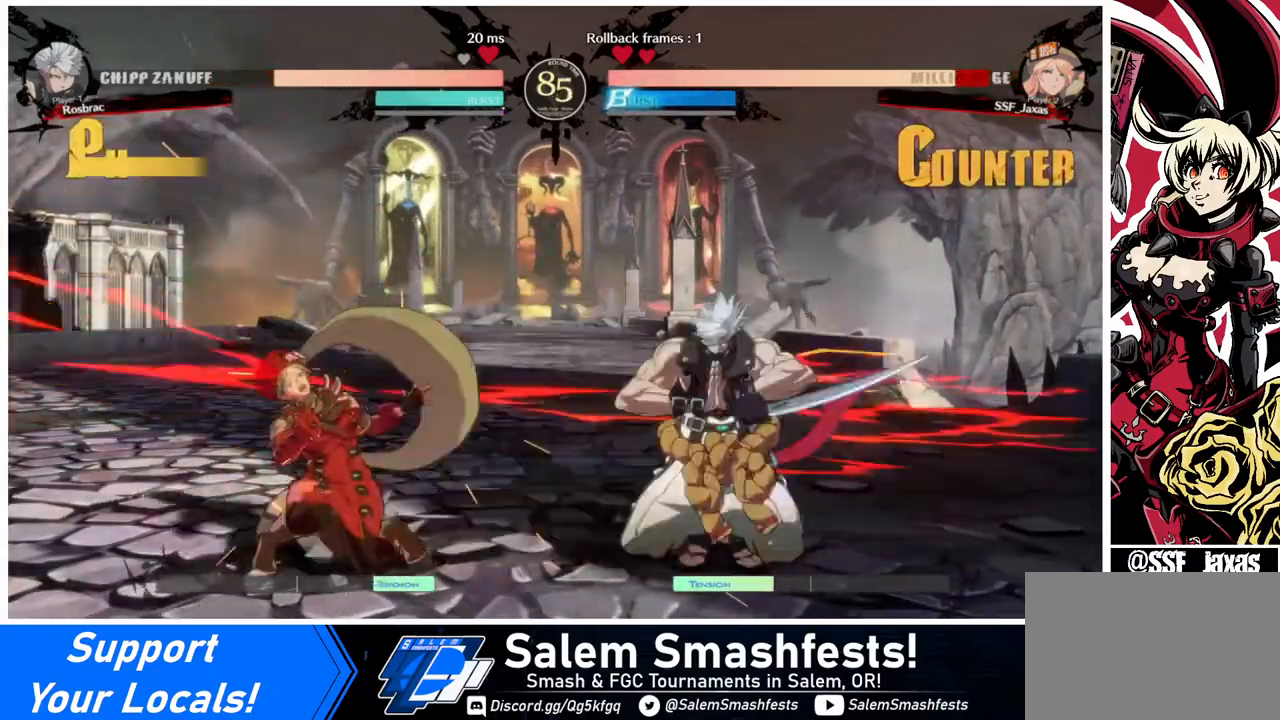
{"buttons": ["DPAD_DOWN", "DPAD_LEFT"], "events": []}
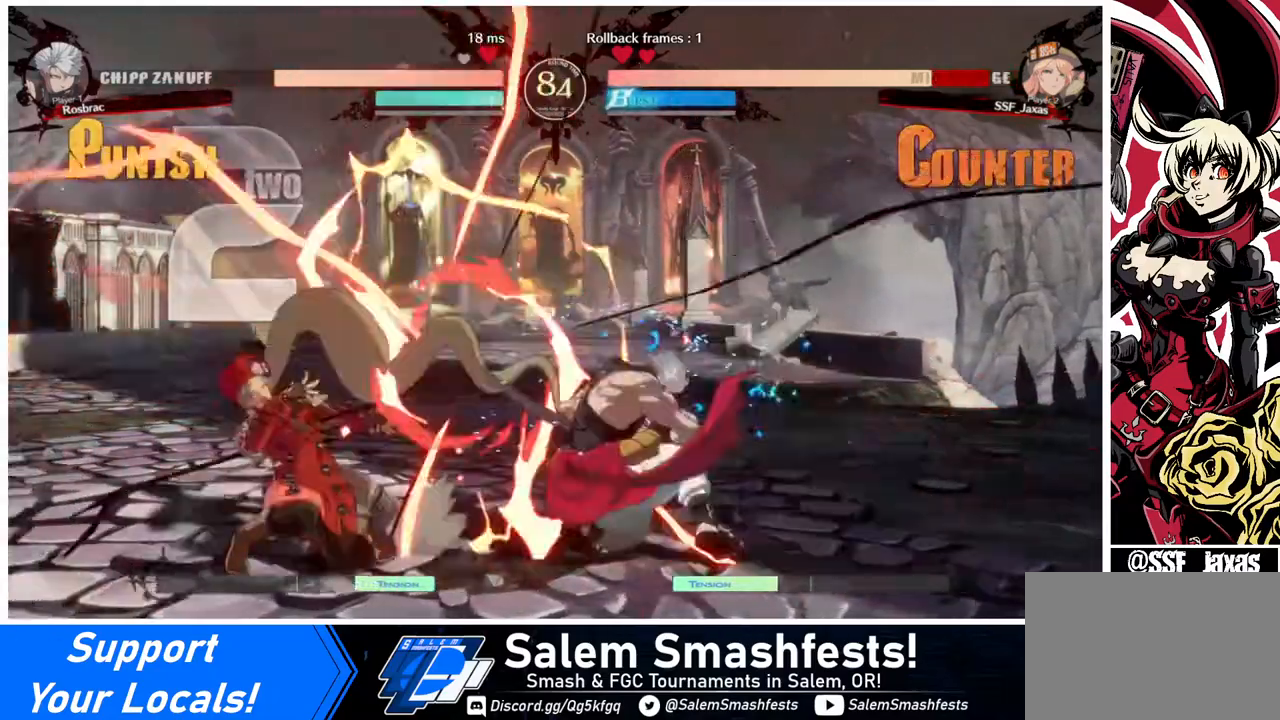
{"buttons": ["DPAD_DOWN", "DPAD_LEFT"], "events": []}
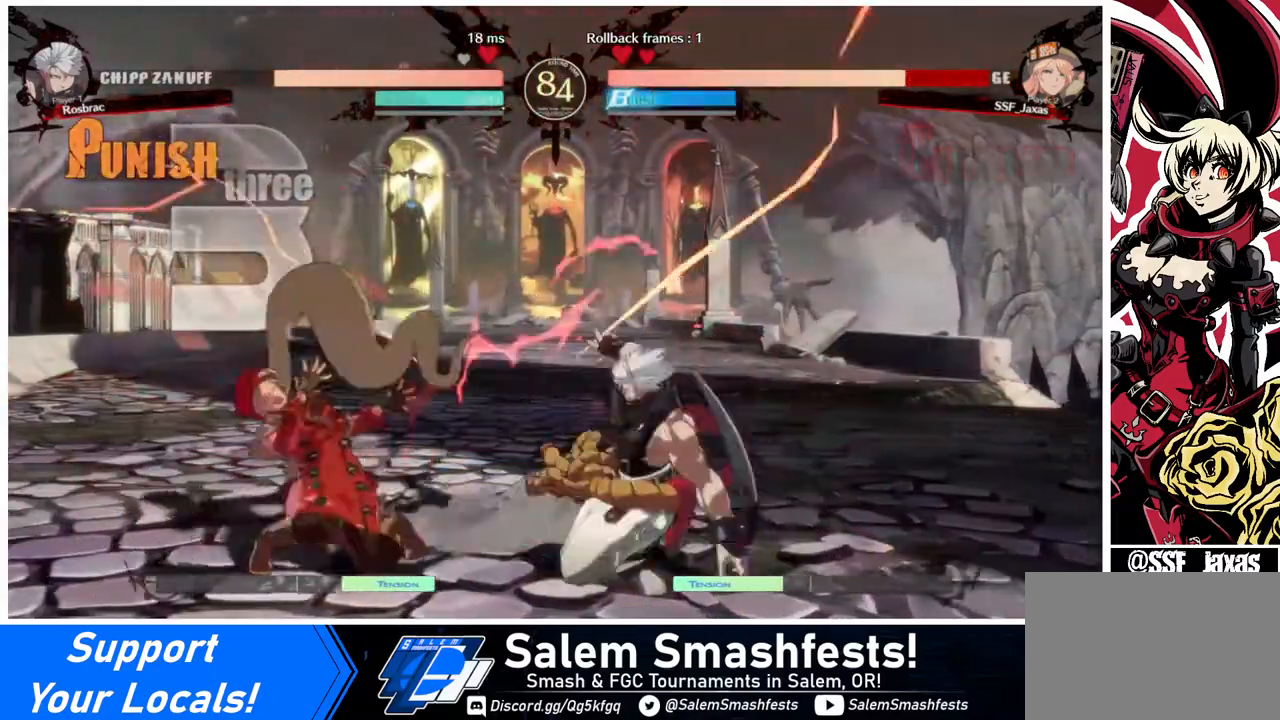
{"buttons": ["DPAD_DOWN", "DPAD_LEFT"], "events": [[80, "DPAD_DOWN", "up"], [280, "DPAD_DOWN", "down"], [400, "DPAD_DOWN", "up"], [480, "DPAD_DOWN", "down"]]}
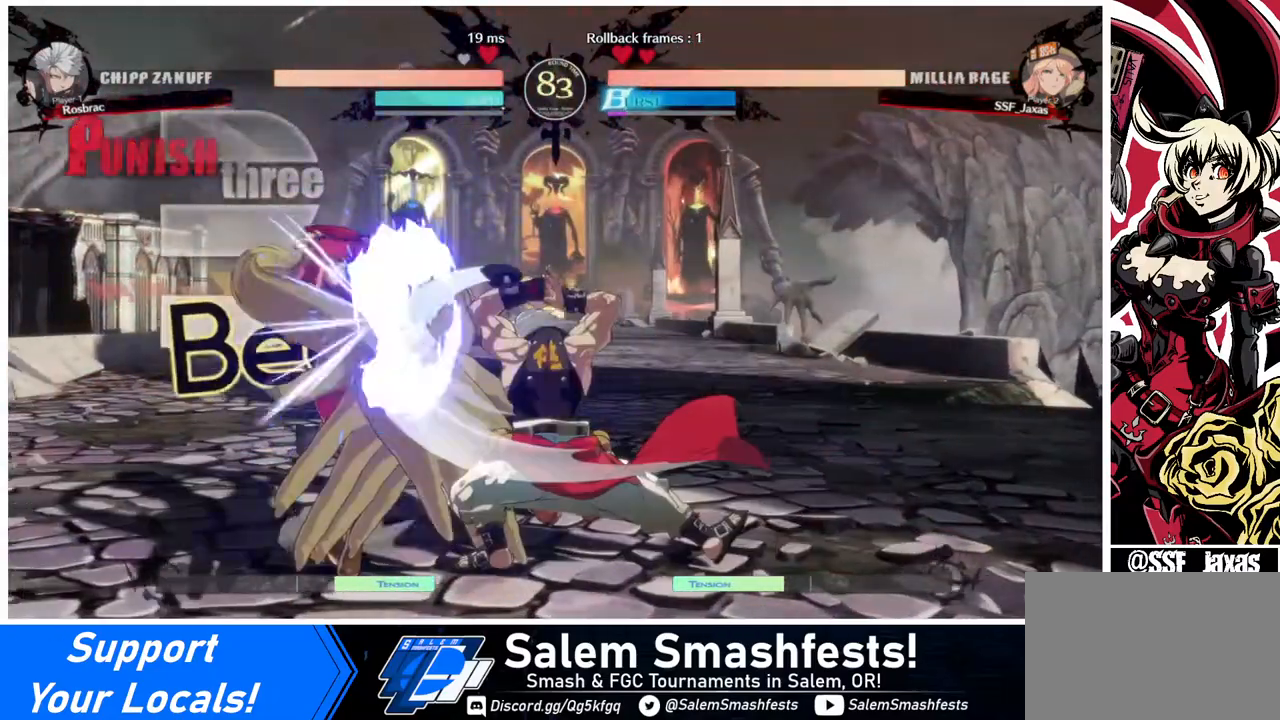
{"buttons": ["R2", "DPAD_DOWN", "DPAD_LEFT"], "events": [[520, "R2", "down"]]}
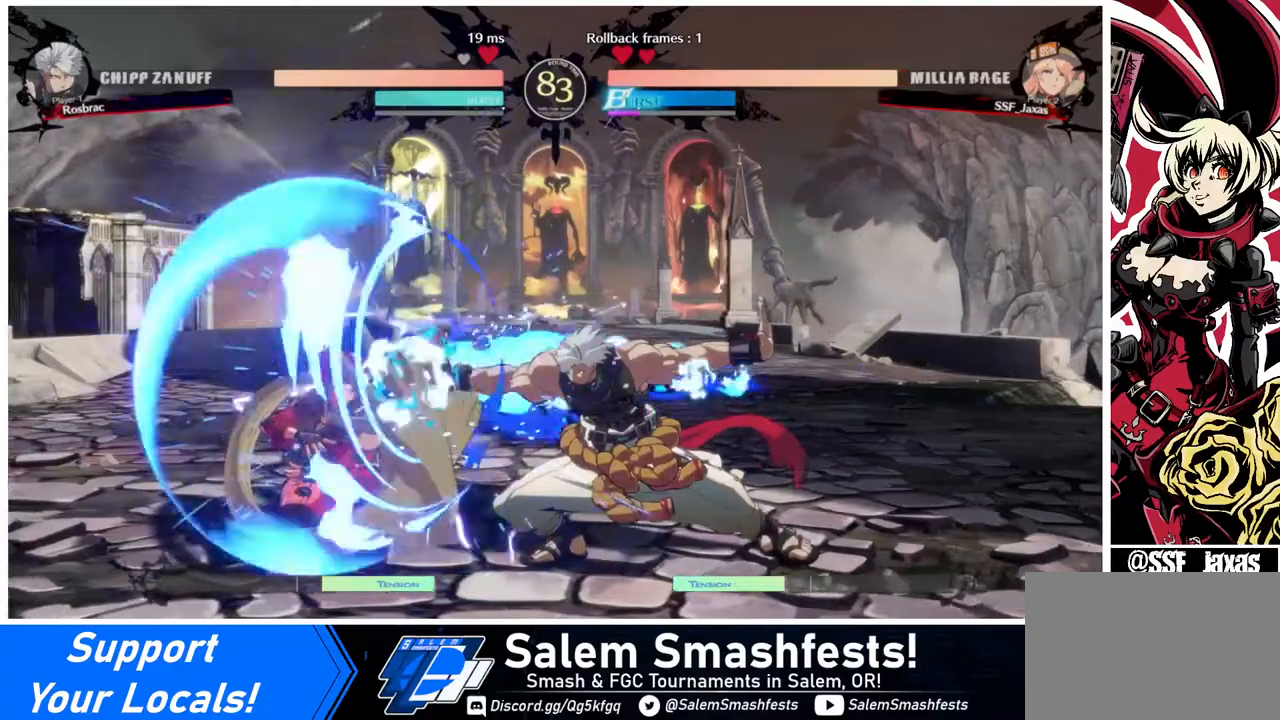
{"buttons": ["DPAD_DOWN", "DPAD_LEFT"], "events": [[80, "R2", "up"]]}
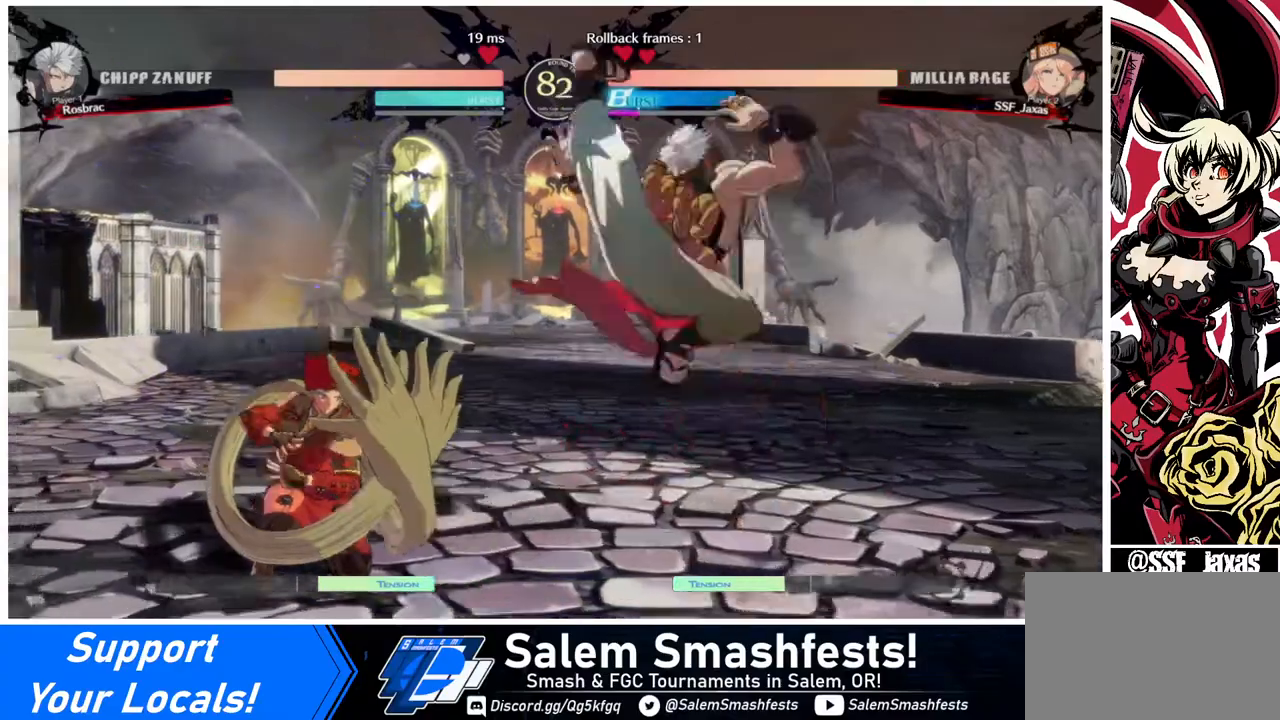
{"buttons": ["DPAD_DOWN", "DPAD_LEFT"], "events": [[80, "DPAD_DOWN", "up"], [520, "DPAD_DOWN", "down"]]}
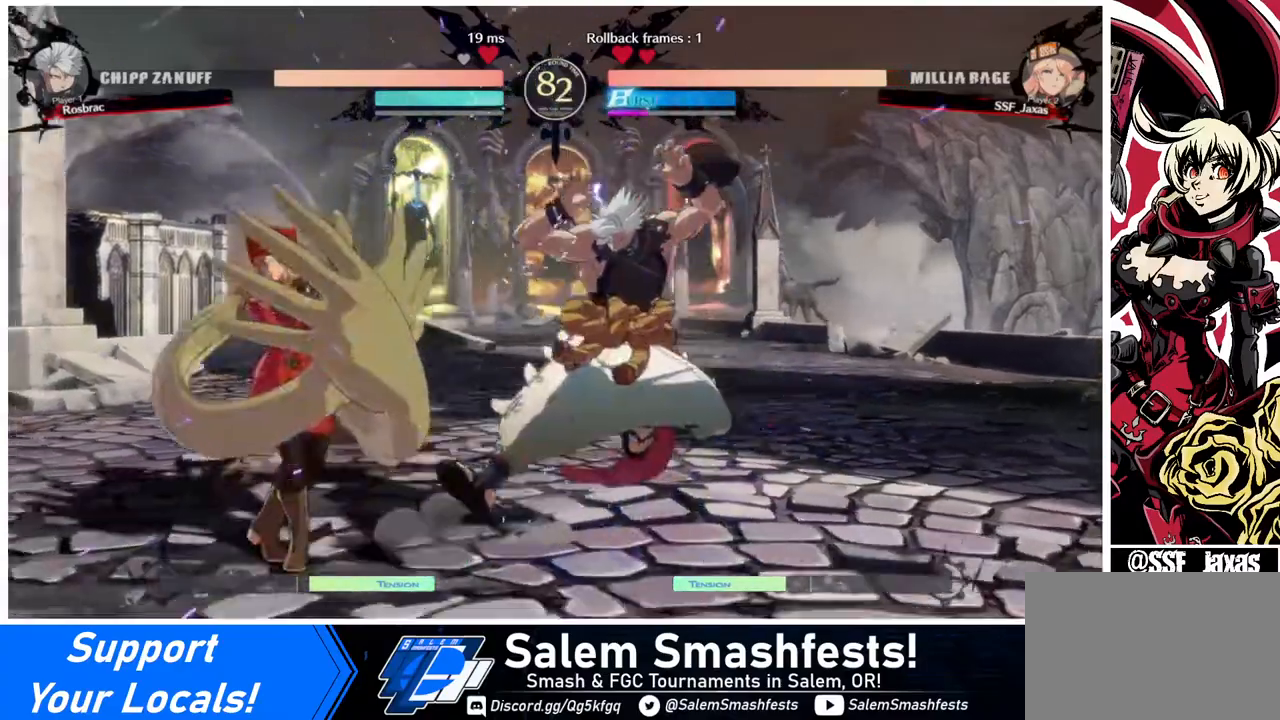
{"buttons": ["R2", "DPAD_DOWN"], "events": [[80, "DPAD_LEFT", "up"], [200, "SQUARE", "down"], [320, "SQUARE", "up"], [400, "R2", "down"]]}
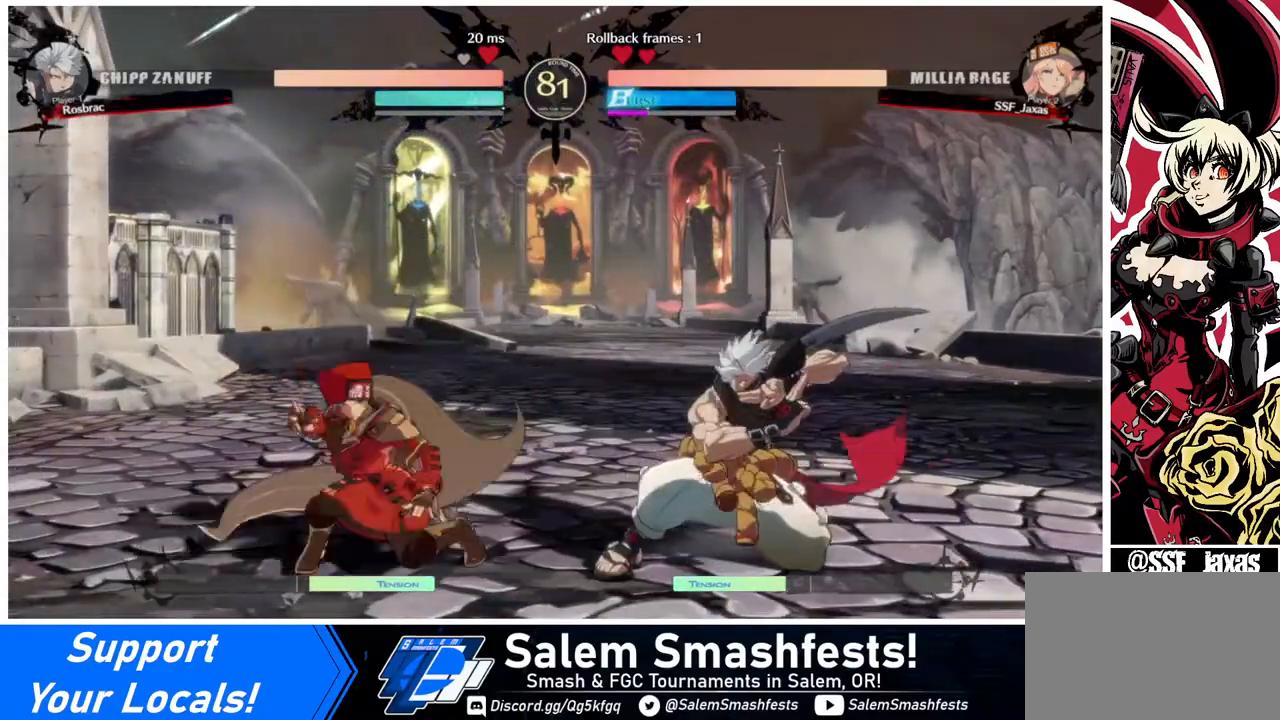
{"buttons": ["DPAD_LEFT"], "events": [[40, "DPAD_DOWN", "up"], [160, "DPAD_LEFT", "down"], [160, "R2", "up"]]}
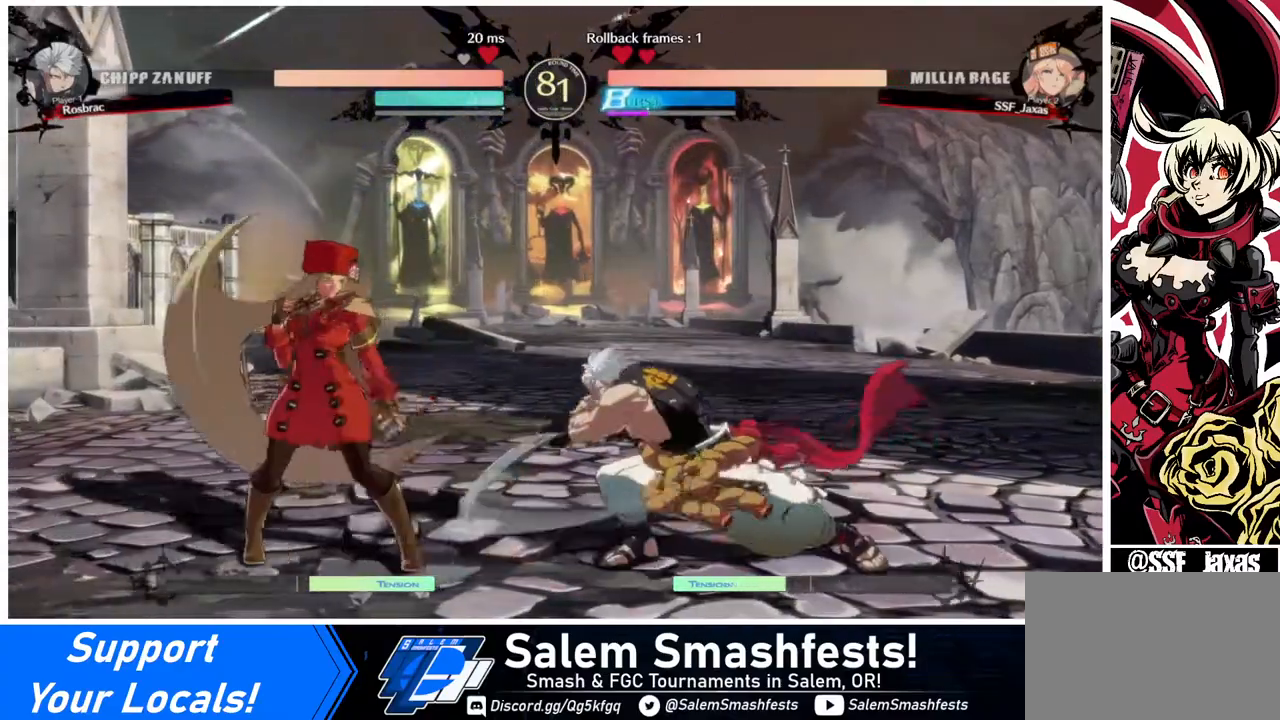
{"buttons": [], "events": [[40, "DPAD_LEFT", "up"], [40, "DPAD_RIGHT", "down"], [120, "DPAD_RIGHT", "up"], [120, "DPAD_UP", "down"], [160, "DPAD_RIGHT", "down"], [240, "DPAD_RIGHT", "up"], [240, "DPAD_UP", "up"], [280, "L1", "down"], [360, "L1", "up"]]}
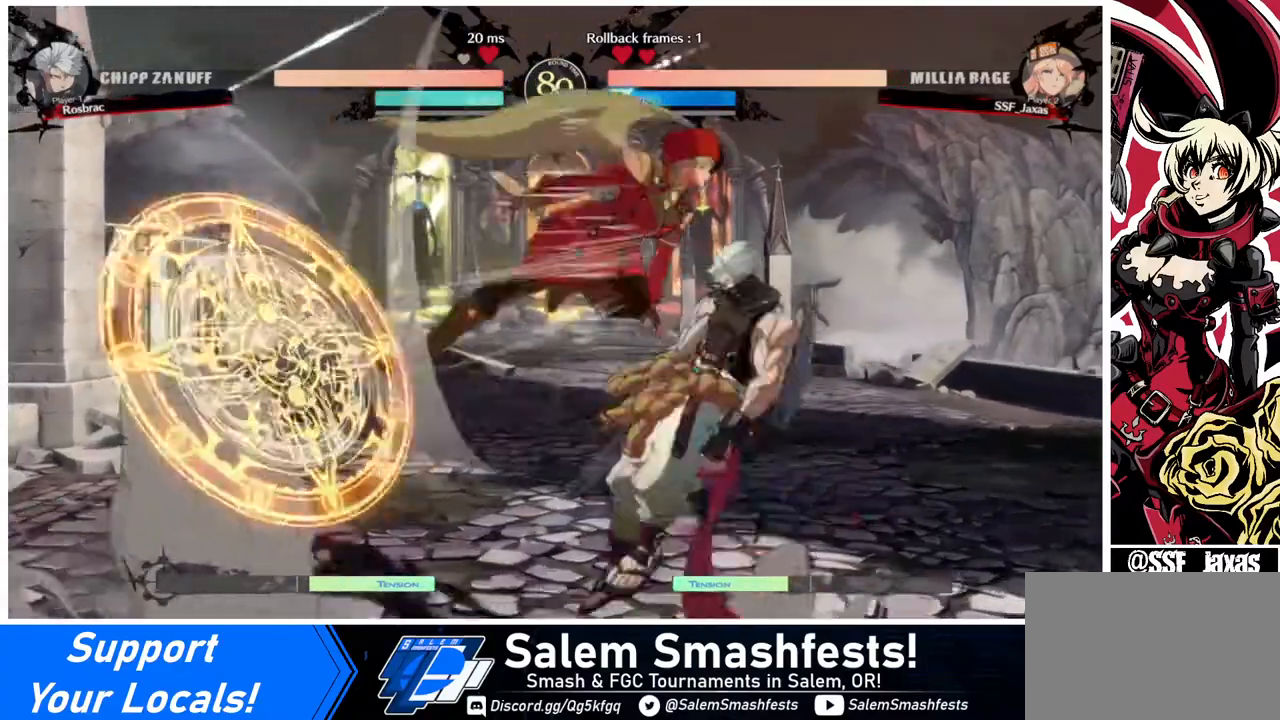
{"buttons": [], "events": [[80, "R1", "down"], [200, "R1", "up"], [360, "L1", "down"], [480, "L1", "up"]]}
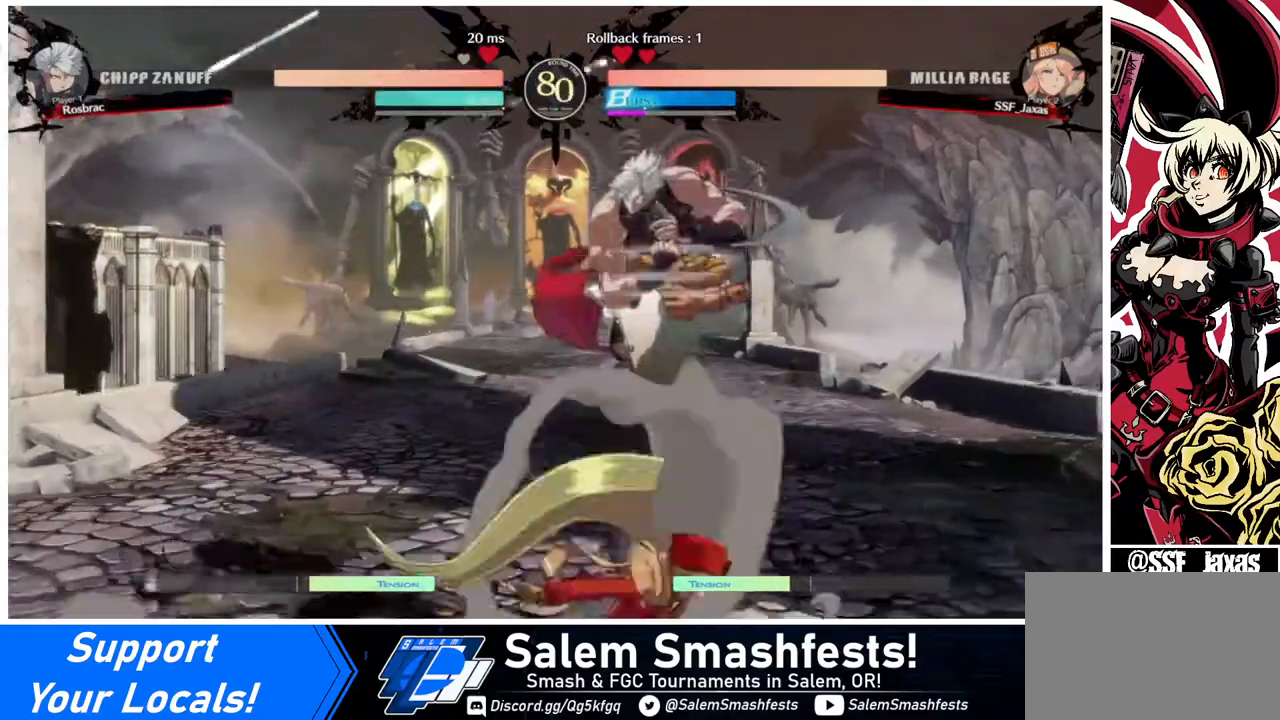
{"buttons": [], "events": [[120, "SQUARE", "down"], [240, "DPAD_DOWN", "down"], [280, "SQUARE", "up"], [320, "R2", "down"], [480, "DPAD_DOWN", "up"], [480, "R2", "up"]]}
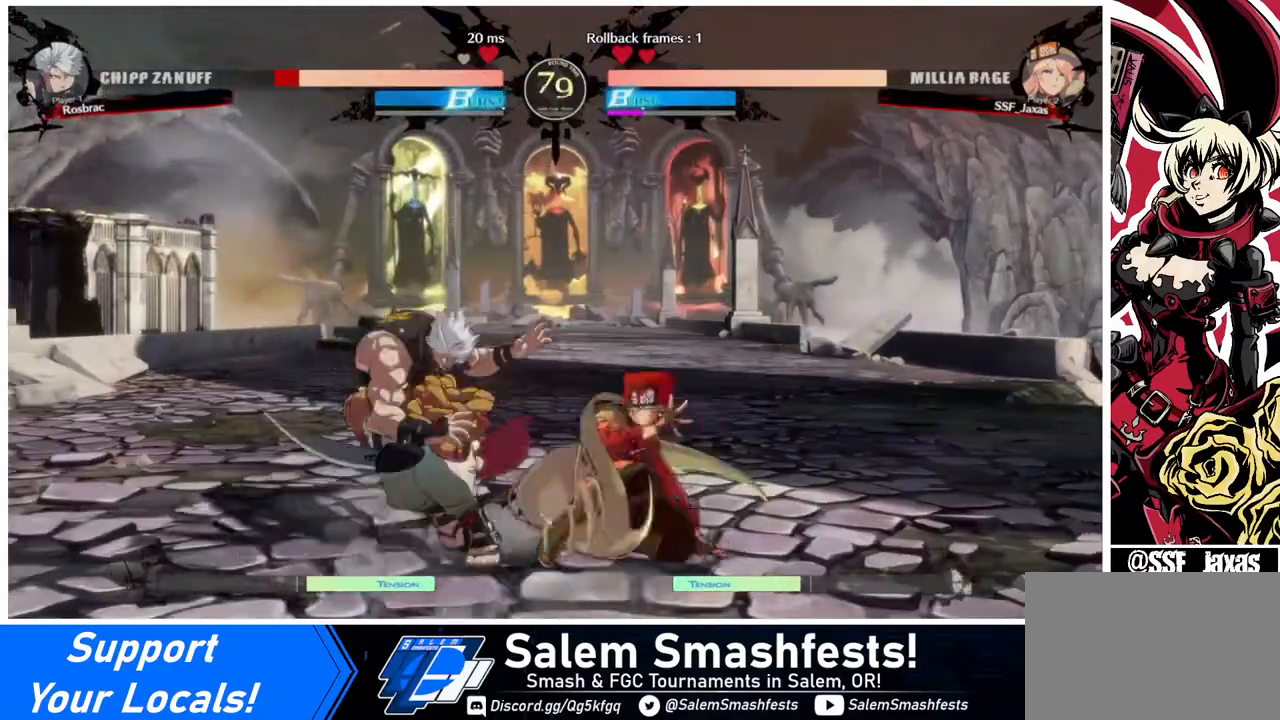
{"buttons": [], "events": [[200, "DPAD_DOWN", "down"], [200, "DPAD_LEFT", "down"], [280, "DPAD_DOWN", "up"], [320, "R1", "down"], [400, "DPAD_LEFT", "up"], [440, "R1", "up"]]}
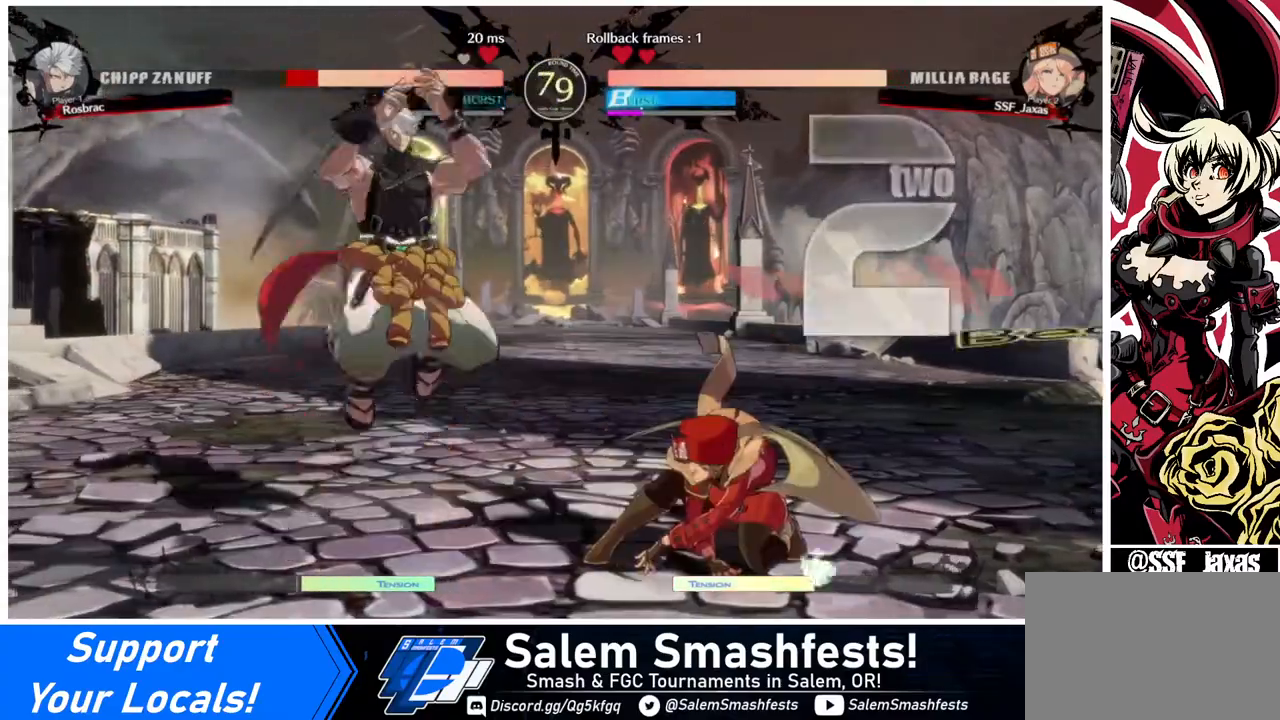
{"buttons": [], "events": []}
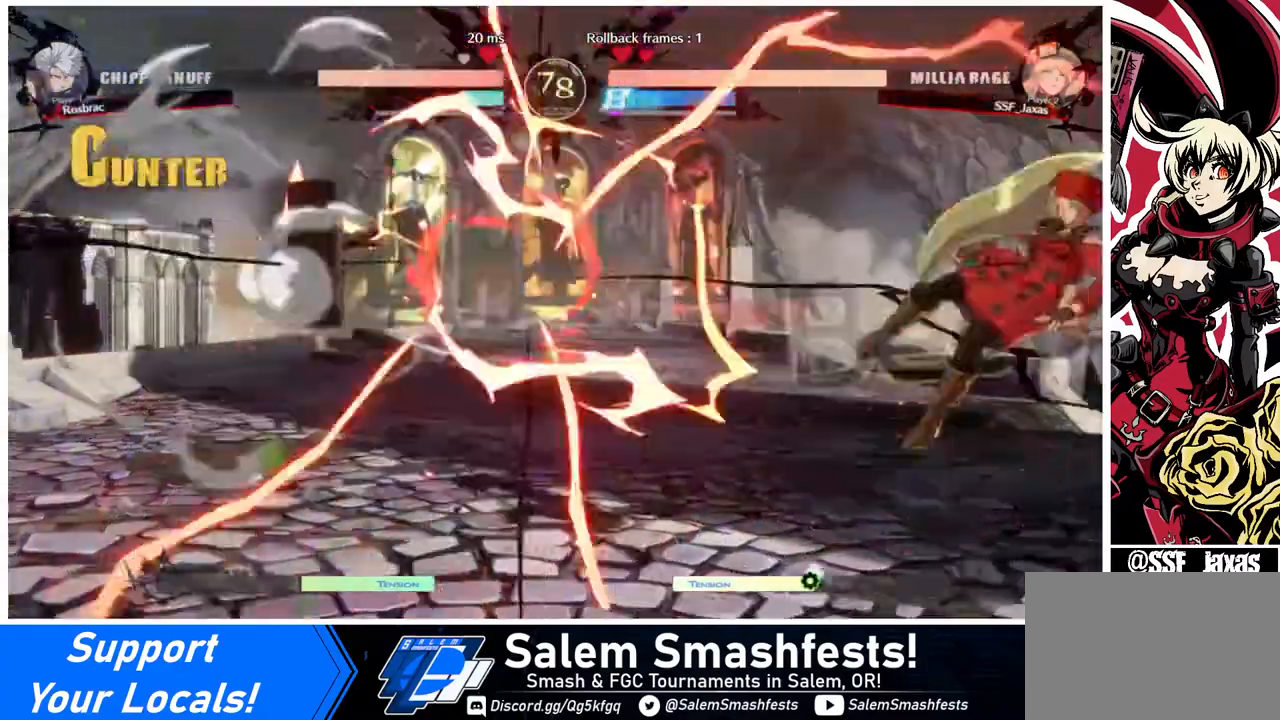
{"buttons": [], "events": []}
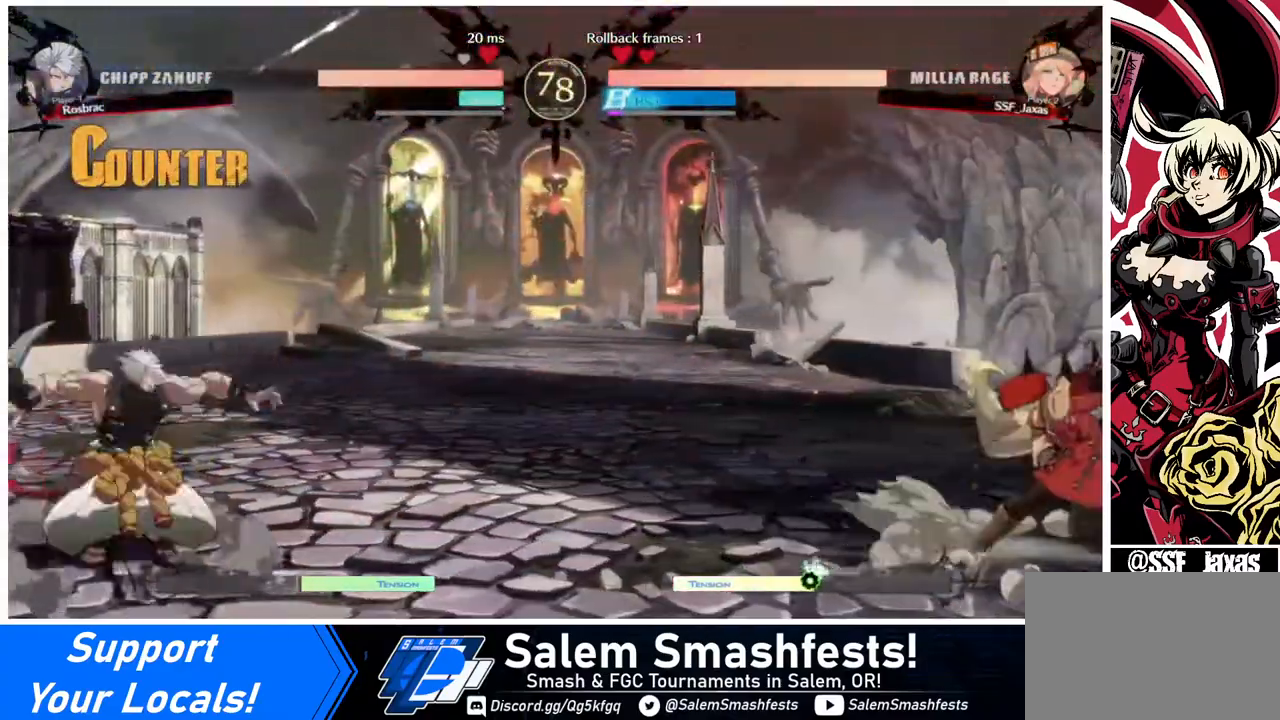
{"buttons": ["L1", "DPAD_RIGHT"], "events": [[80, "DPAD_LEFT", "down"], [160, "DPAD_LEFT", "up"], [240, "DPAD_LEFT", "down"], [360, "DPAD_LEFT", "up"], [400, "DPAD_UP", "down"], [440, "DPAD_RIGHT", "down"], [480, "DPAD_UP", "up"], [480, "L1", "down"]]}
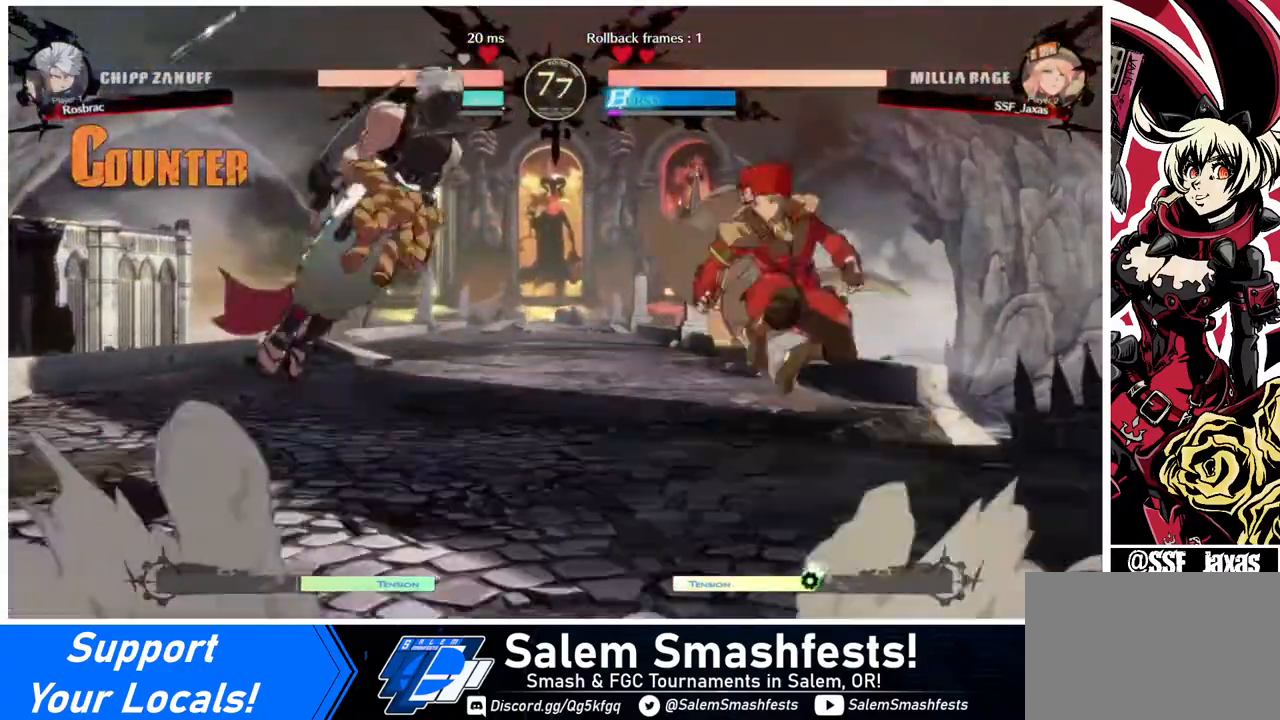
{"buttons": ["DPAD_RIGHT"], "events": [[80, "L1", "up"], [400, "TRIANGLE", "down"], [440, "TRIANGLE", "up"]]}
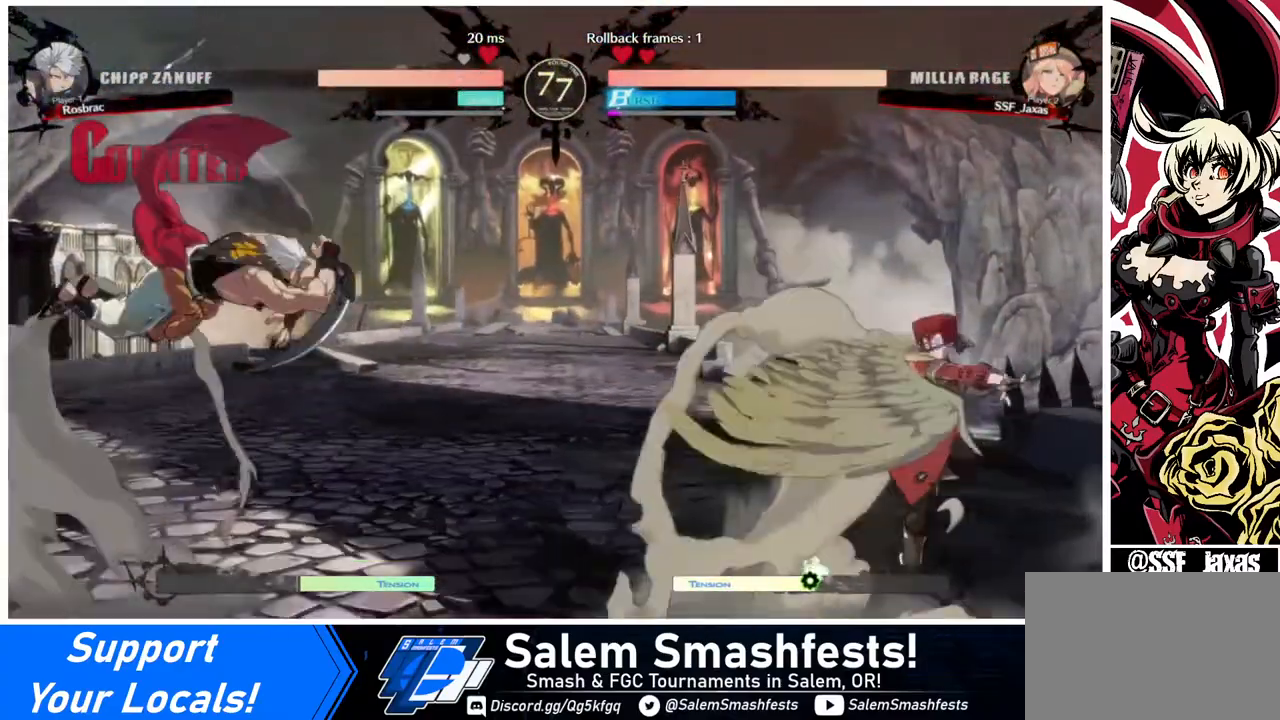
{"buttons": ["CROSS", "DPAD_LEFT"], "events": [[80, "DPAD_LEFT", "down"], [80, "DPAD_RIGHT", "up"], [200, "DPAD_LEFT", "up"], [280, "DPAD_LEFT", "down"], [480, "CROSS", "down"]]}
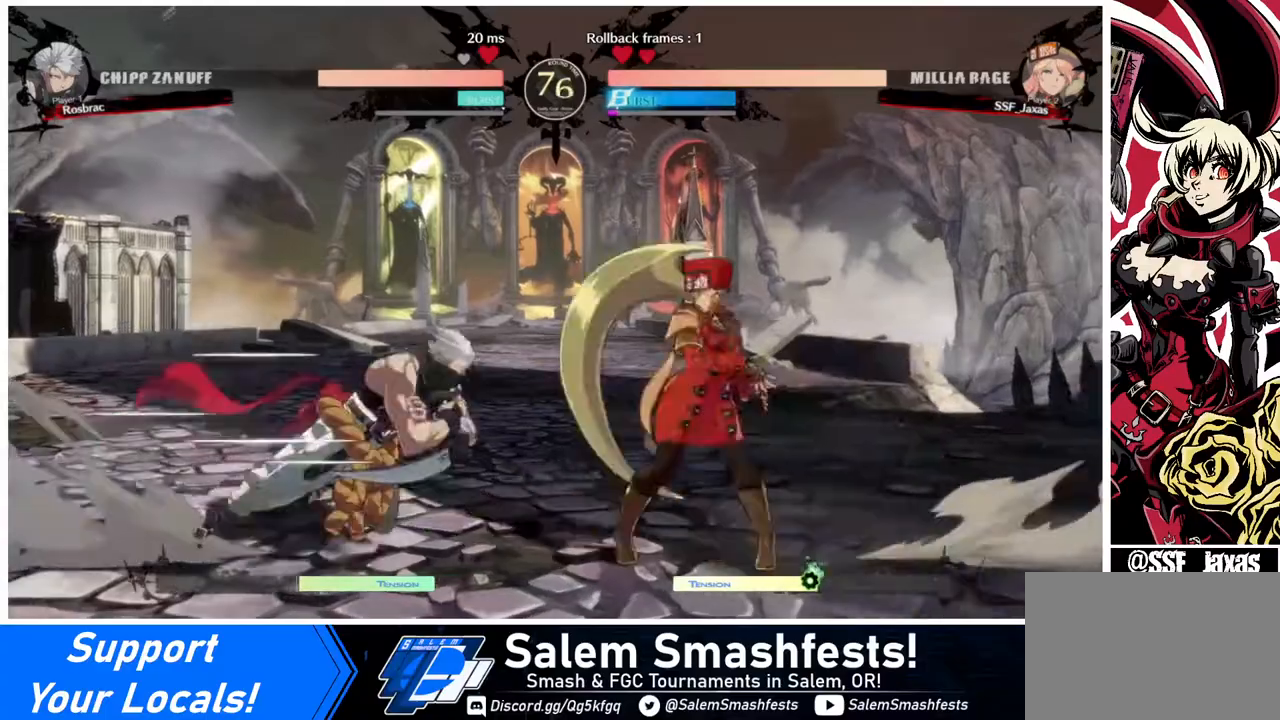
{"buttons": ["DPAD_RIGHT"], "events": [[80, "DPAD_LEFT", "up"], [120, "CROSS", "up"], [120, "DPAD_DOWN", "down"], [200, "DPAD_RIGHT", "down"], [240, "CROSS", "down"], [240, "DPAD_DOWN", "up"], [440, "CROSS", "up"]]}
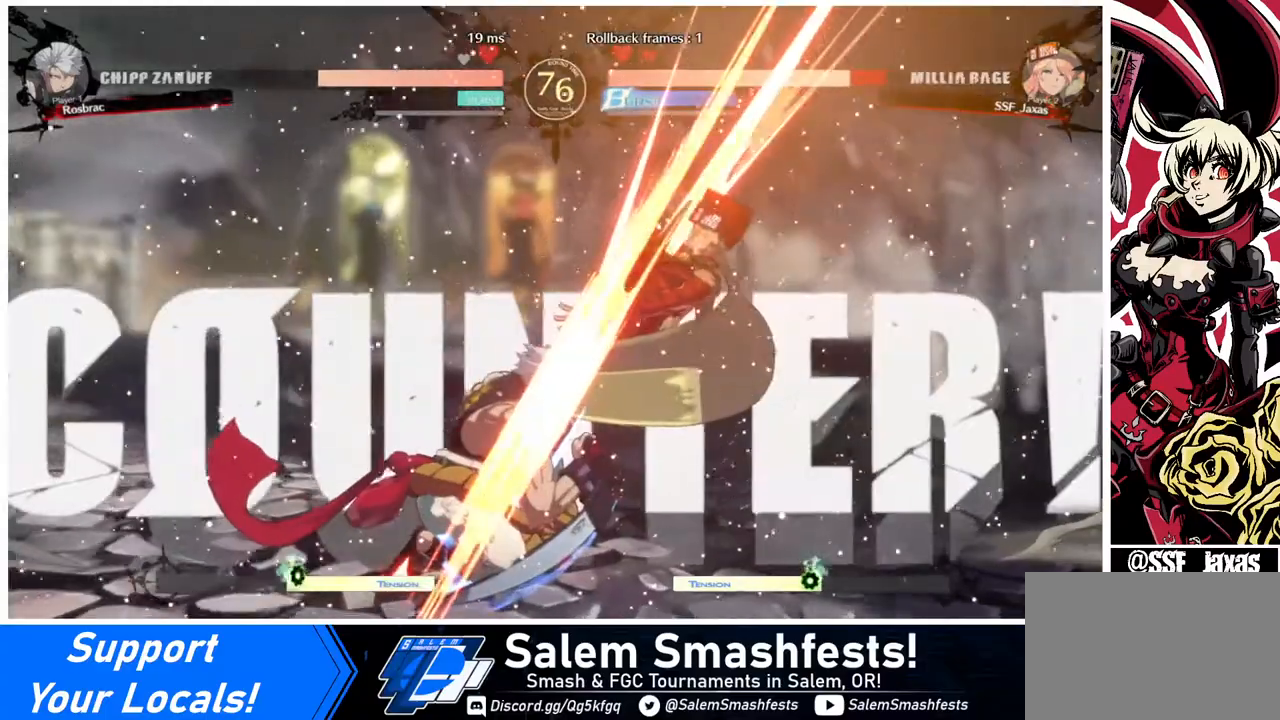
{"buttons": ["DPAD_RIGHT"], "events": [[80, "DPAD_DOWN", "down"], [280, "R2", "down"], [280, "SQUARE", "down"], [360, "R2", "up"], [400, "SQUARE", "up"], [480, "DPAD_DOWN", "up"]]}
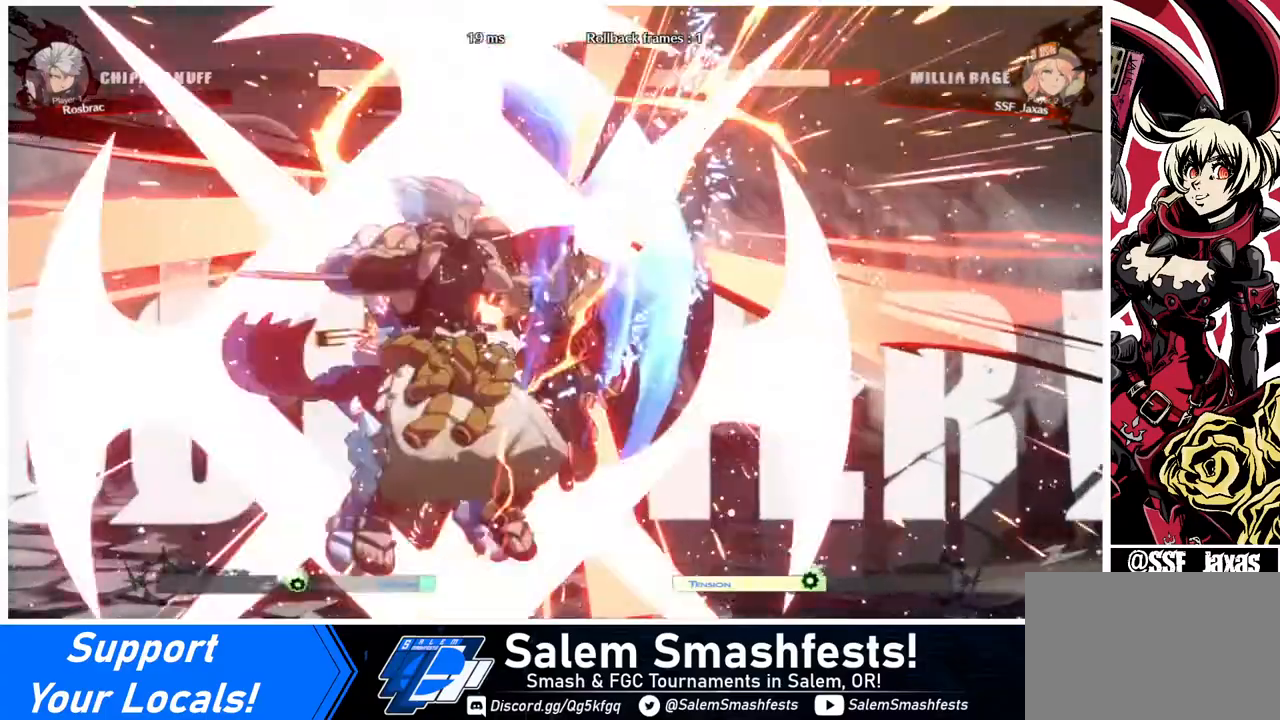
{"buttons": ["DPAD_RIGHT"], "events": []}
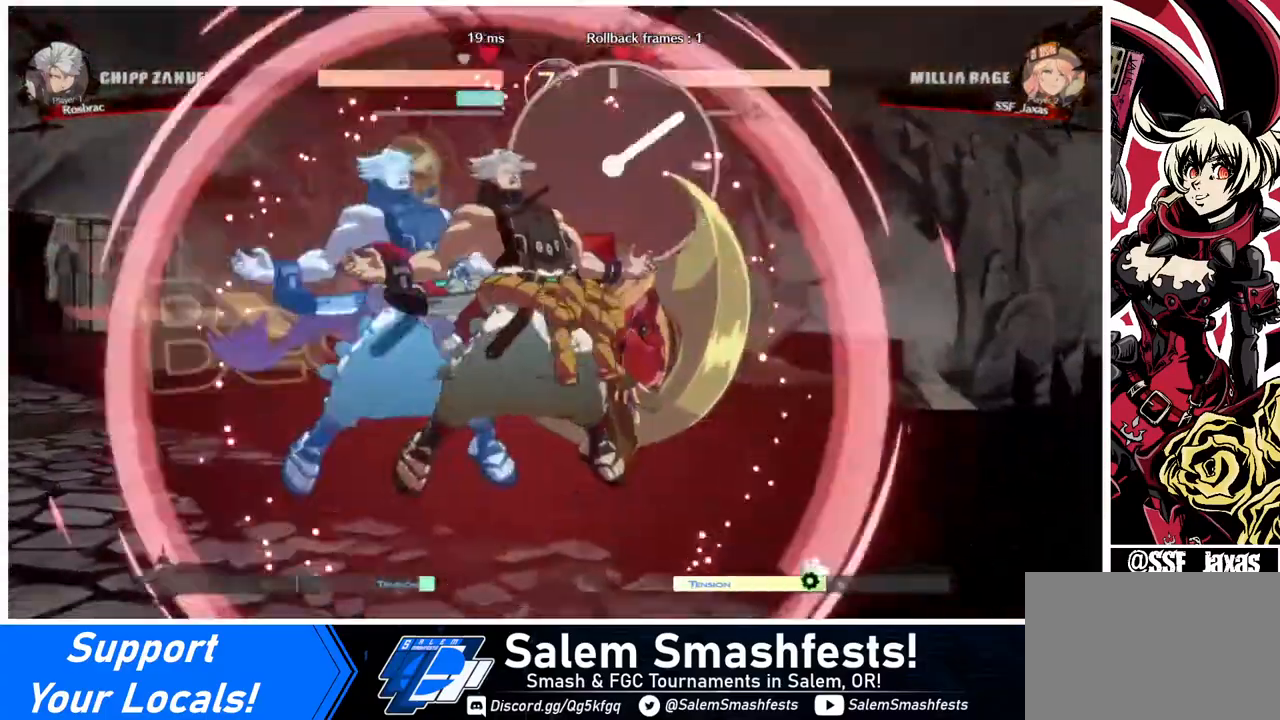
{"buttons": ["DPAD_RIGHT"], "events": []}
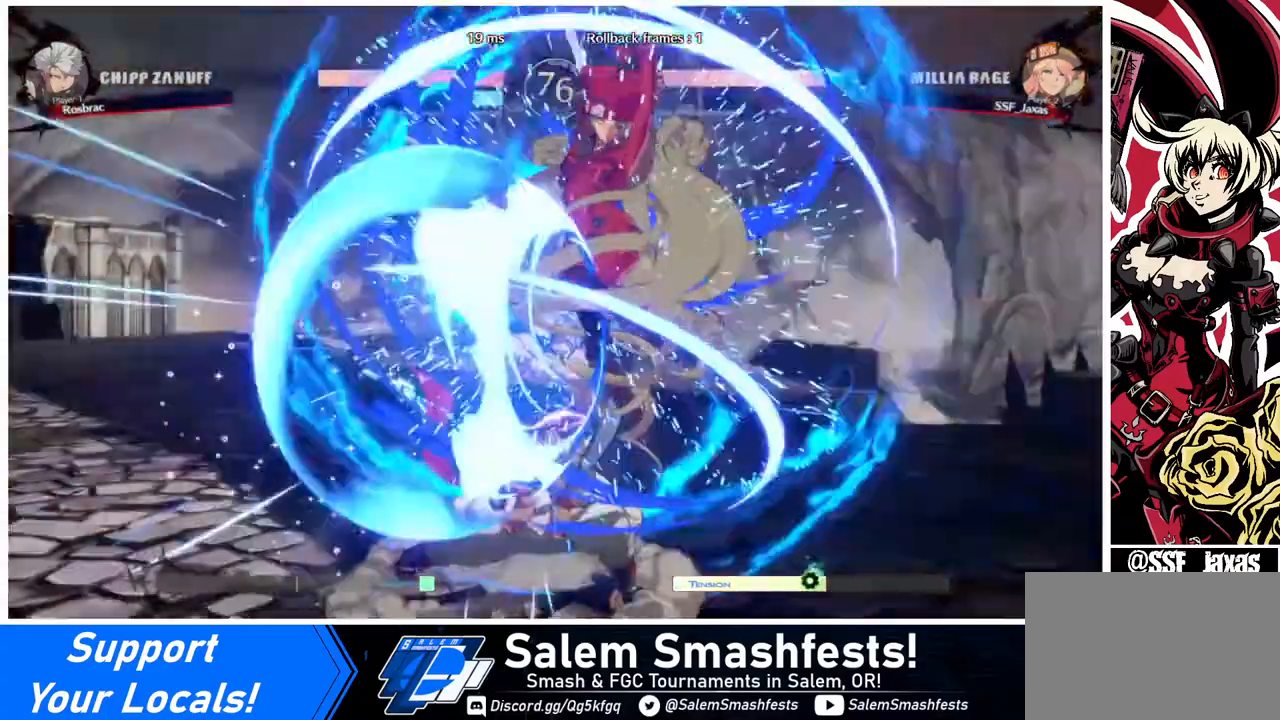
{"buttons": ["DPAD_DOWN", "DPAD_RIGHT"], "events": [[400, "DPAD_DOWN", "down"]]}
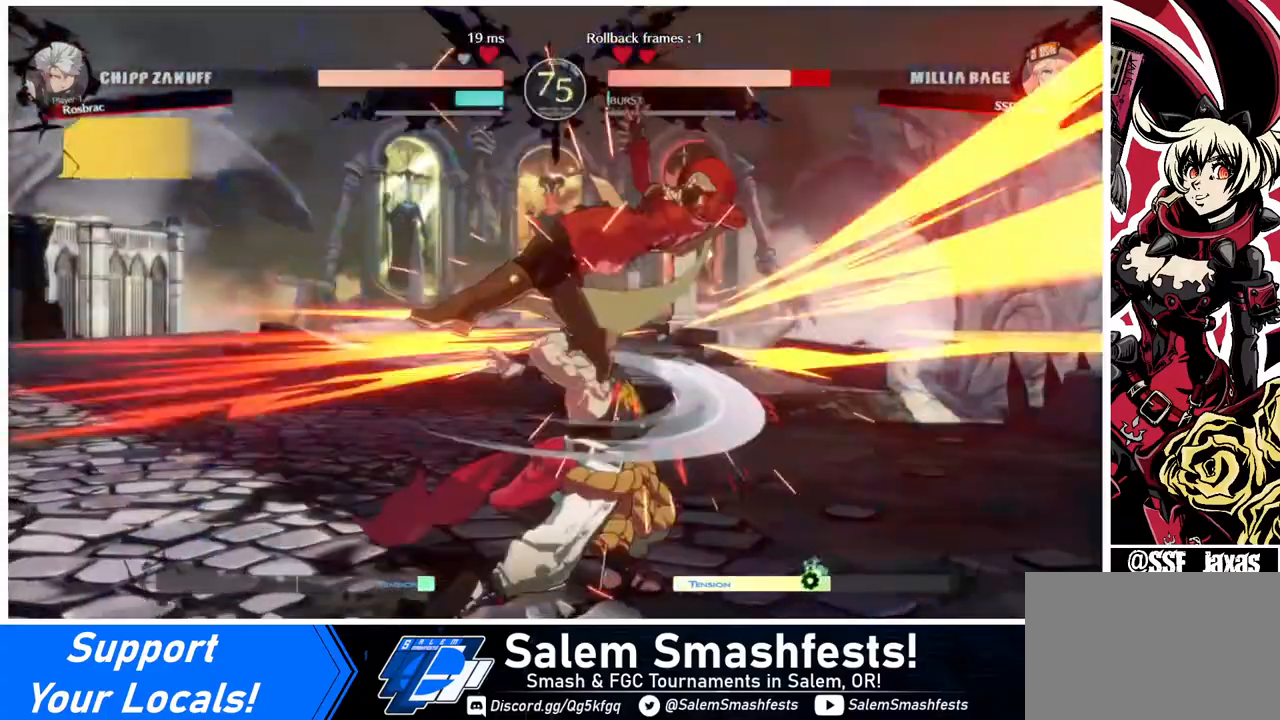
{"buttons": ["DPAD_DOWN", "DPAD_RIGHT"], "events": []}
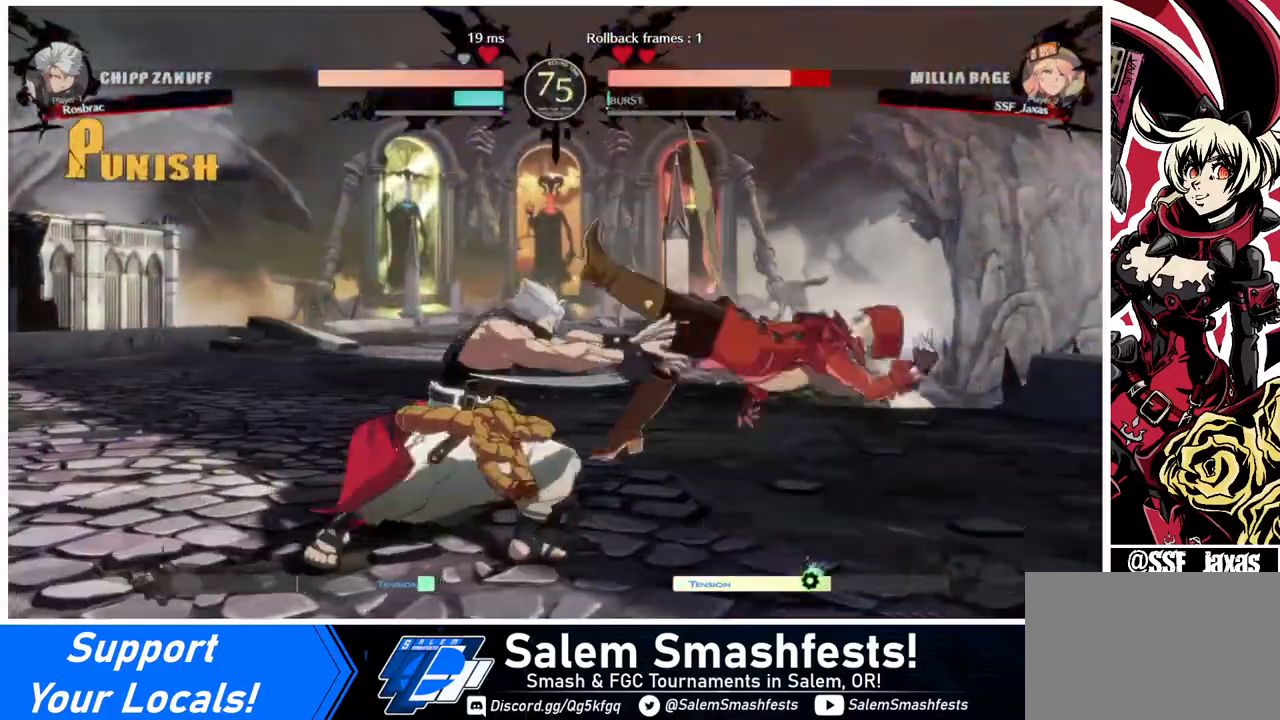
{"buttons": ["DPAD_DOWN", "DPAD_RIGHT"], "events": [[40, "SQUARE", "down"], [360, "SQUARE", "up"]]}
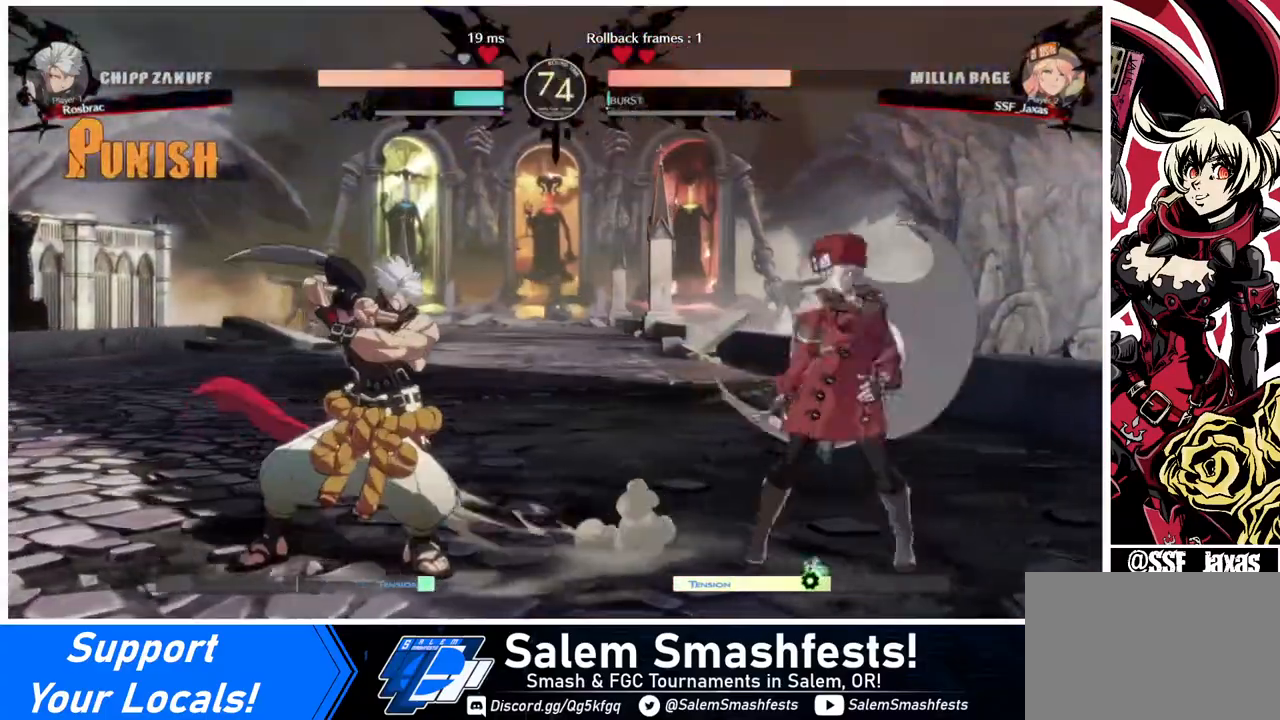
{"buttons": ["DPAD_DOWN", "DPAD_RIGHT"], "events": []}
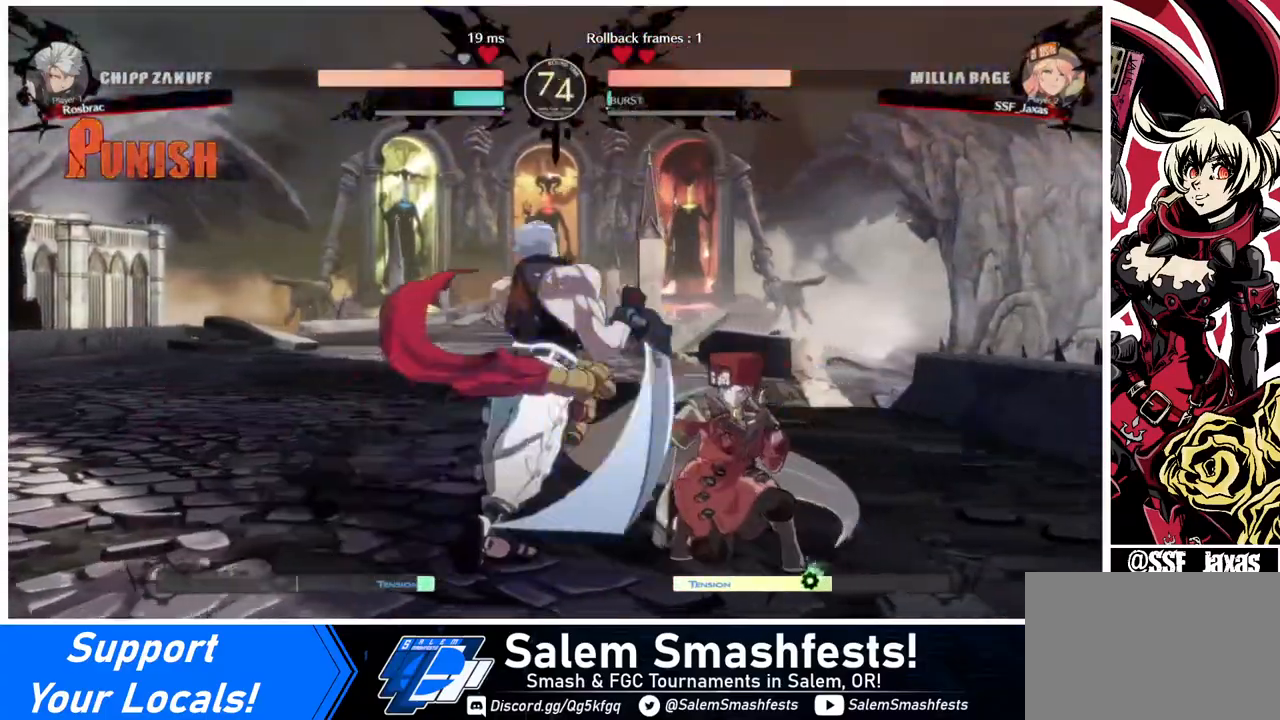
{"buttons": ["DPAD_DOWN", "DPAD_RIGHT"], "events": []}
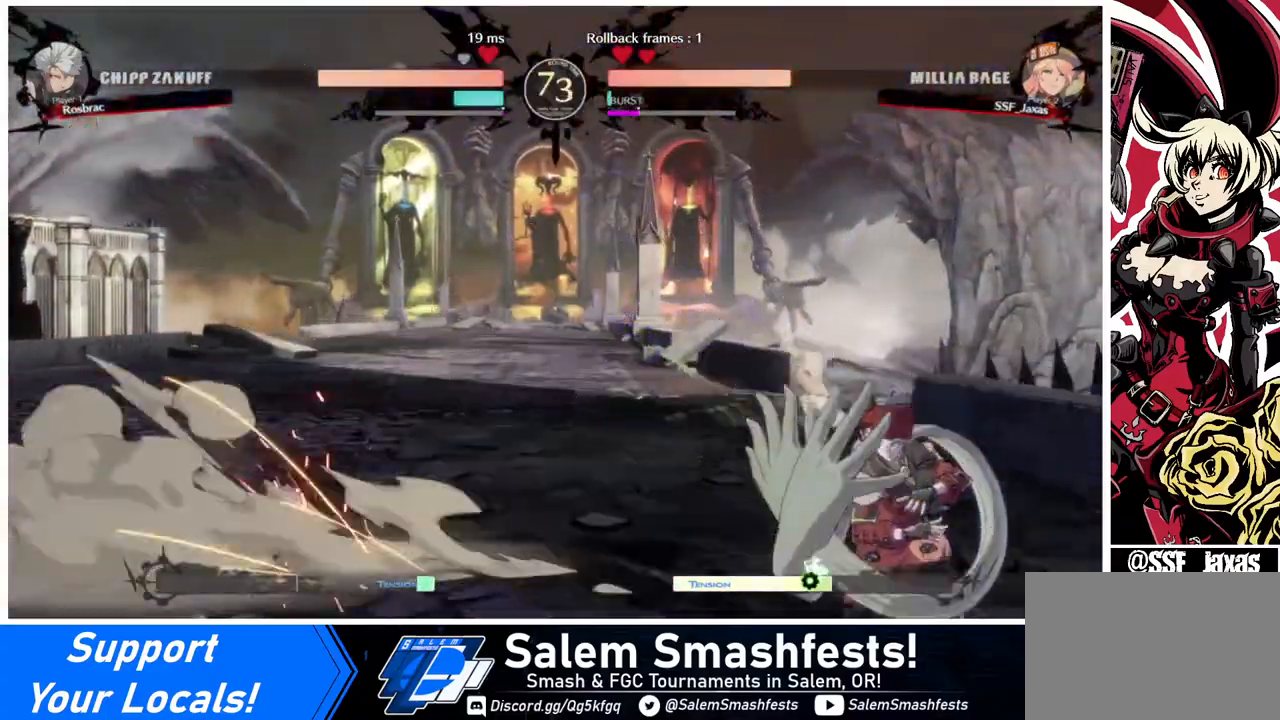
{"buttons": ["DPAD_RIGHT"], "events": [[40, "DPAD_DOWN", "up"], [240, "CROSS", "down"], [280, "CROSS", "up"]]}
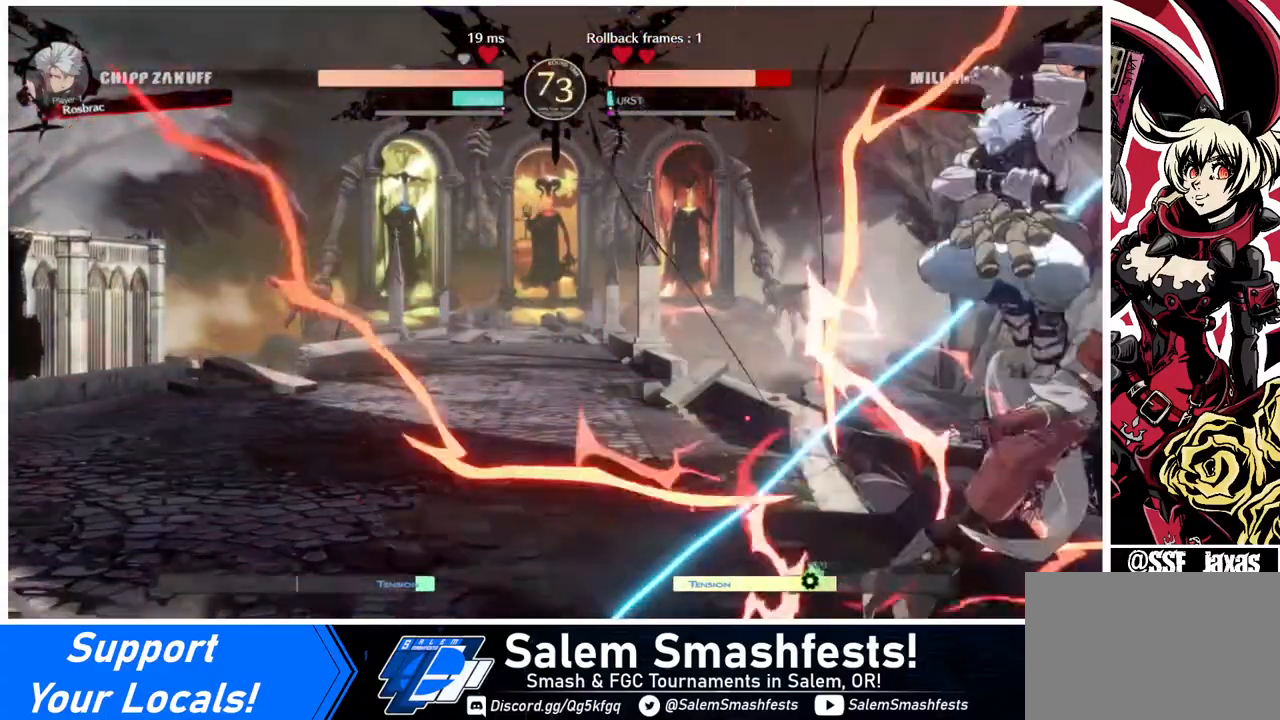
{"buttons": [], "events": [[200, "DPAD_LEFT", "down"], [200, "DPAD_RIGHT", "up"], [200, "SQUARE", "down"], [400, "DPAD_LEFT", "up"], [400, "DPAD_RIGHT", "down"], [400, "SQUARE", "up"], [480, "DPAD_RIGHT", "up"]]}